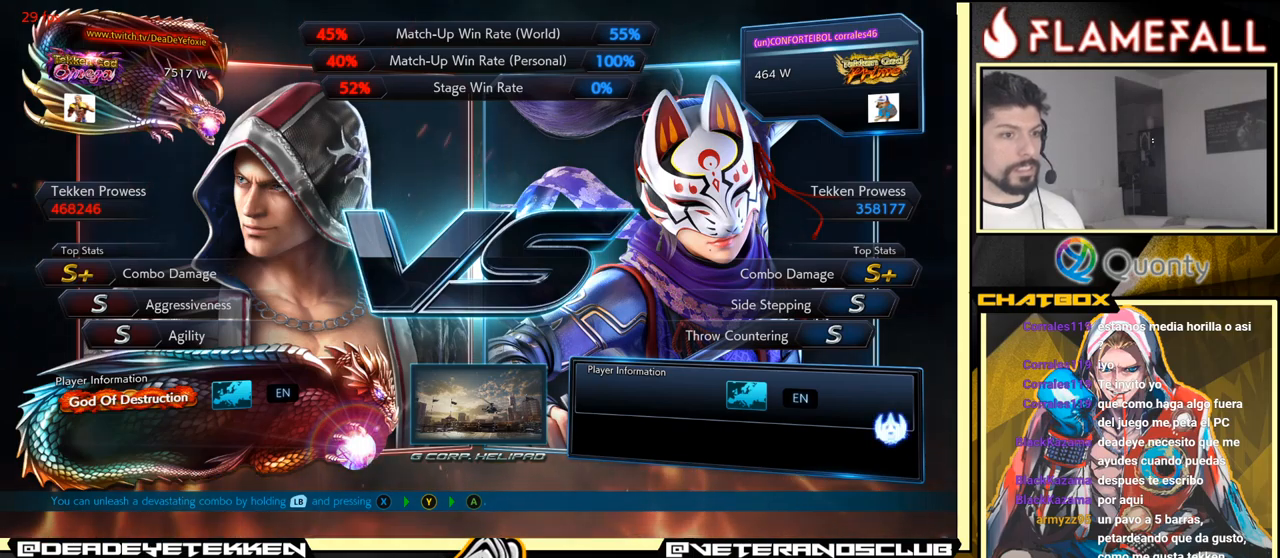
Gameplay with a controller (arcade stick); each line is a JSON object with the inputs held at the frame after it. "events" lists button and stick changes between this image and that frame as [ms after this image, input, new state], when the widget could be followed in between. Not read: L3 R3.
{"buttons": [], "left_stick": "center", "events": [[117, "START", "down"], [317, "START", "up"]]}
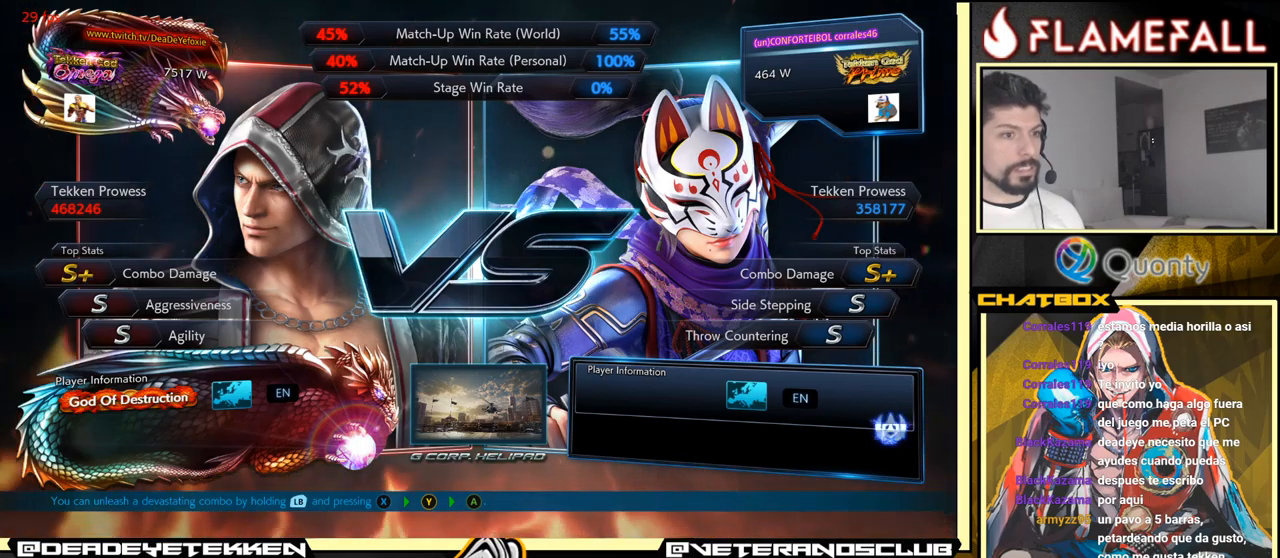
{"buttons": [], "left_stick": "center", "events": [[100, "START", "down"], [333, "START", "up"]]}
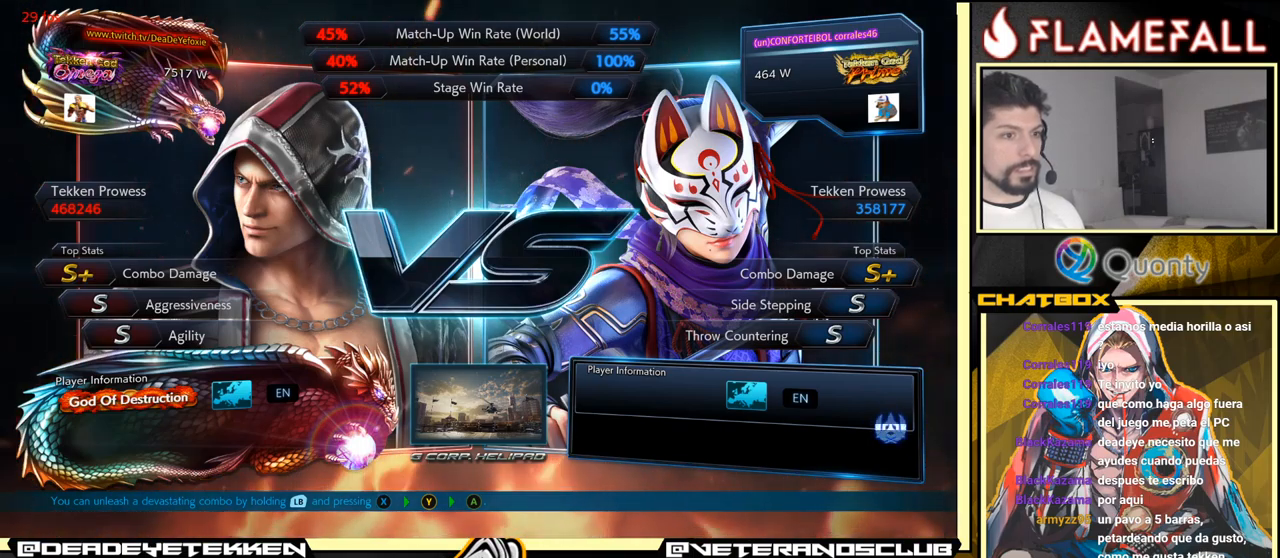
{"buttons": [], "left_stick": "center", "events": [[283, "START", "down"], [483, "START", "up"]]}
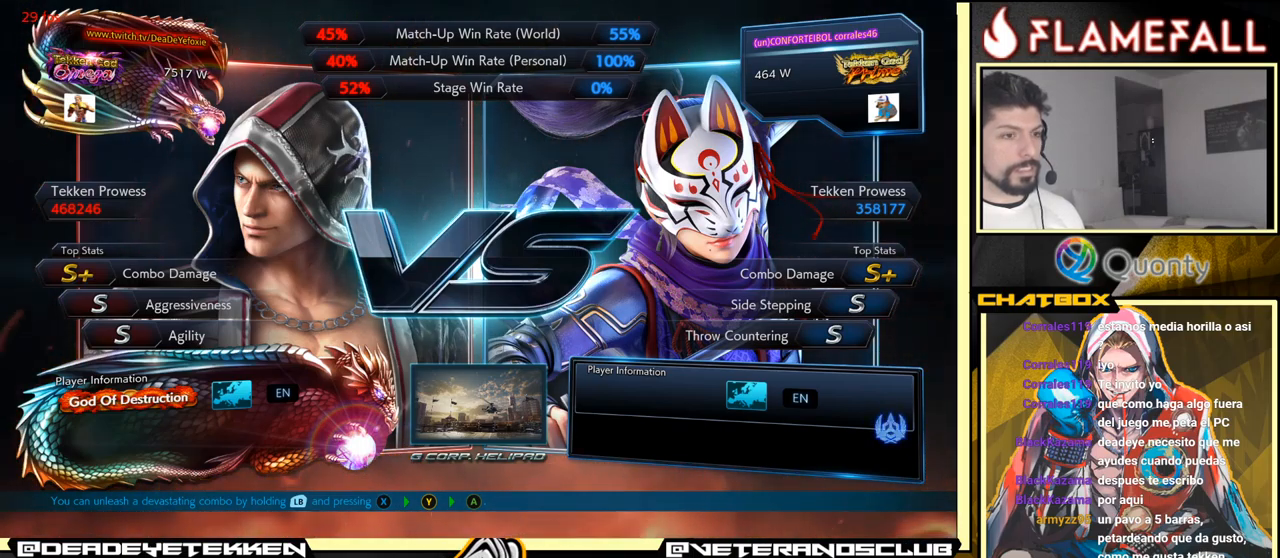
{"buttons": [], "left_stick": "center", "events": []}
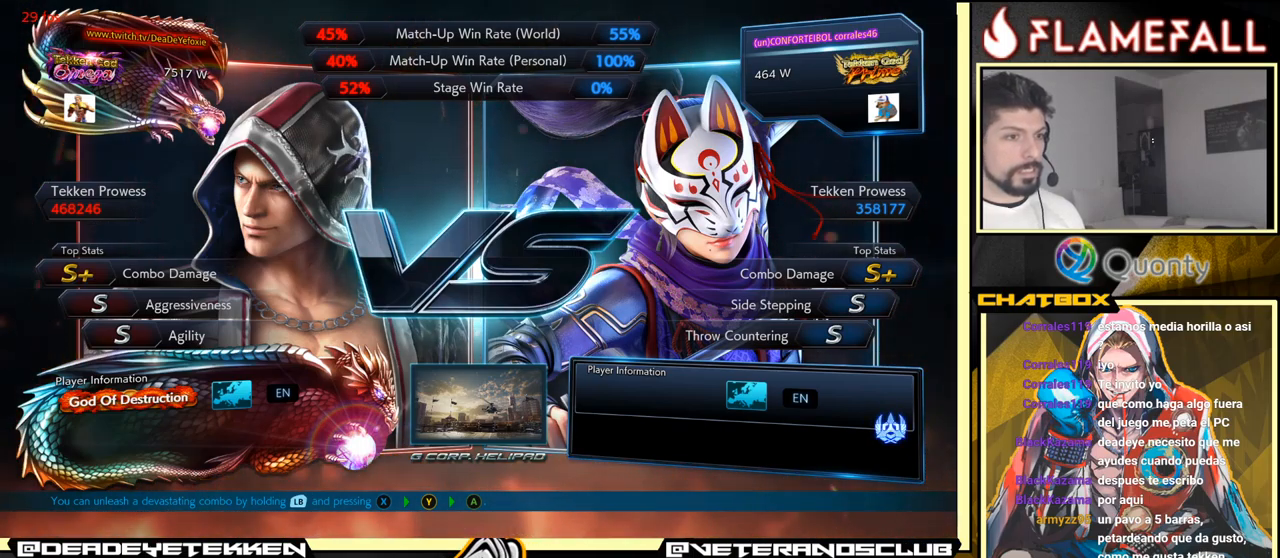
{"buttons": [], "left_stick": "center", "events": []}
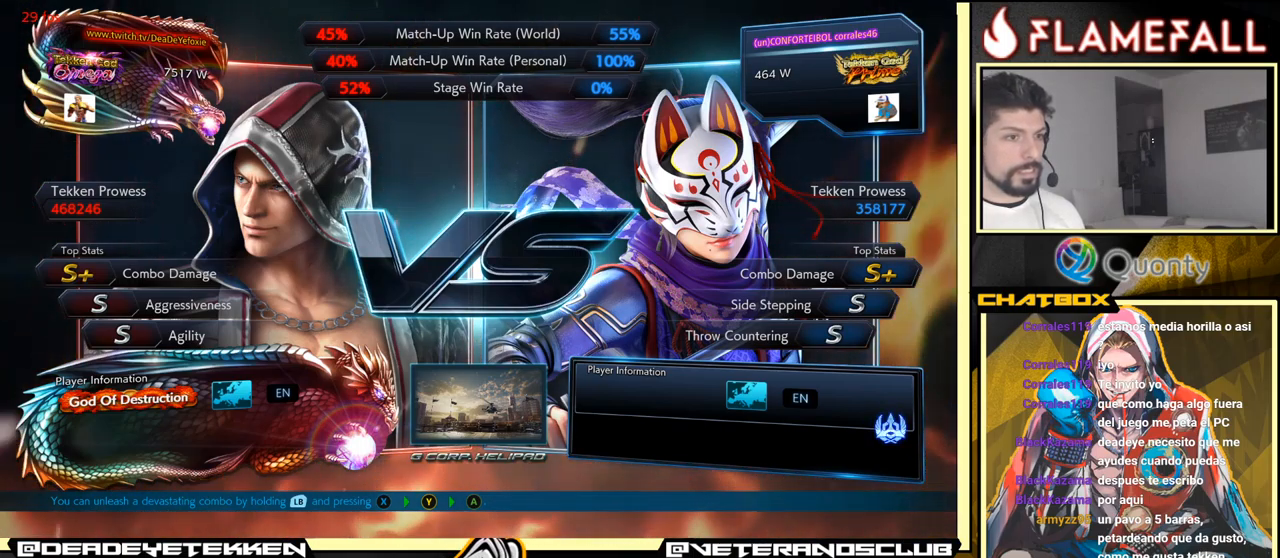
{"buttons": ["START"], "left_stick": "center", "events": [[283, "START", "down"]]}
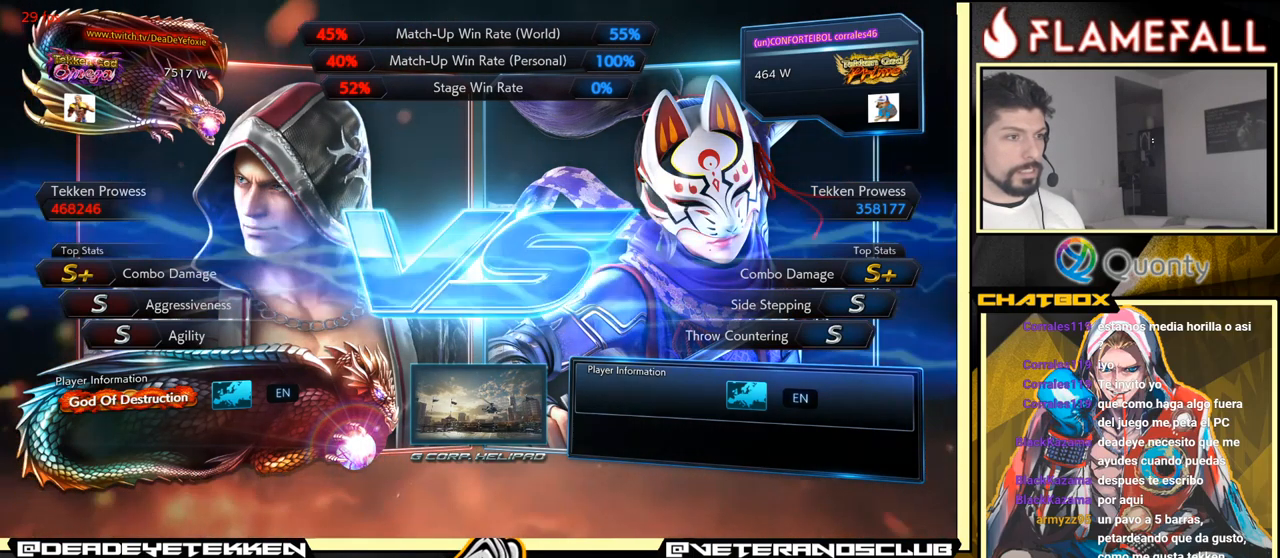
{"buttons": [], "left_stick": "center", "events": [[17, "START", "up"]]}
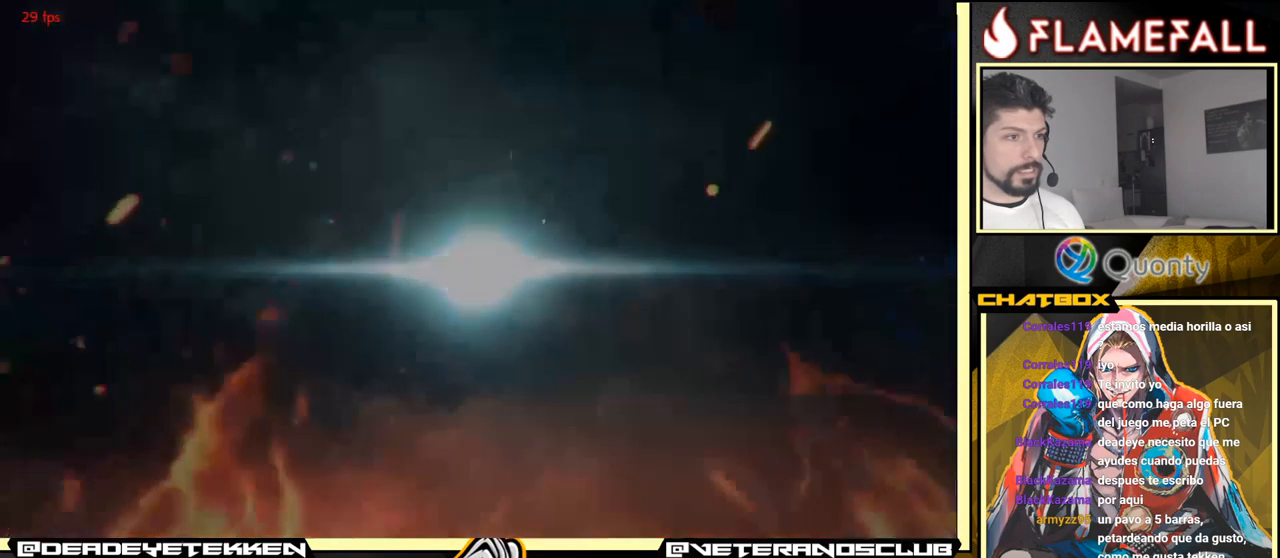
{"buttons": [], "left_stick": "center", "events": [[100, "START", "down"], [333, "START", "up"]]}
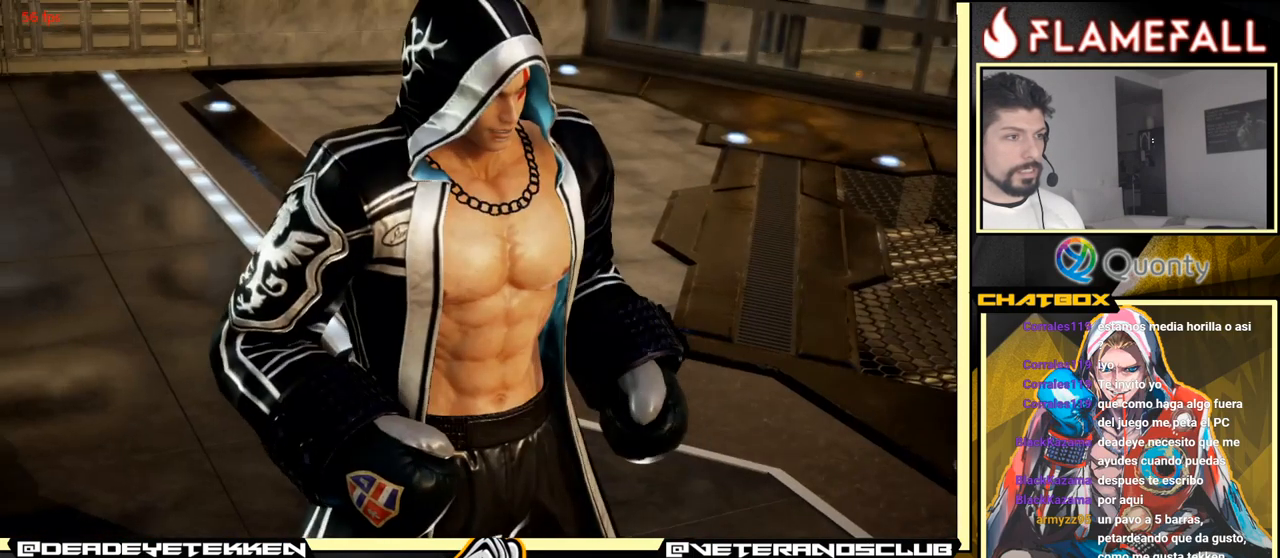
{"buttons": [], "left_stick": "center", "events": [[217, "START", "down"], [483, "START", "up"]]}
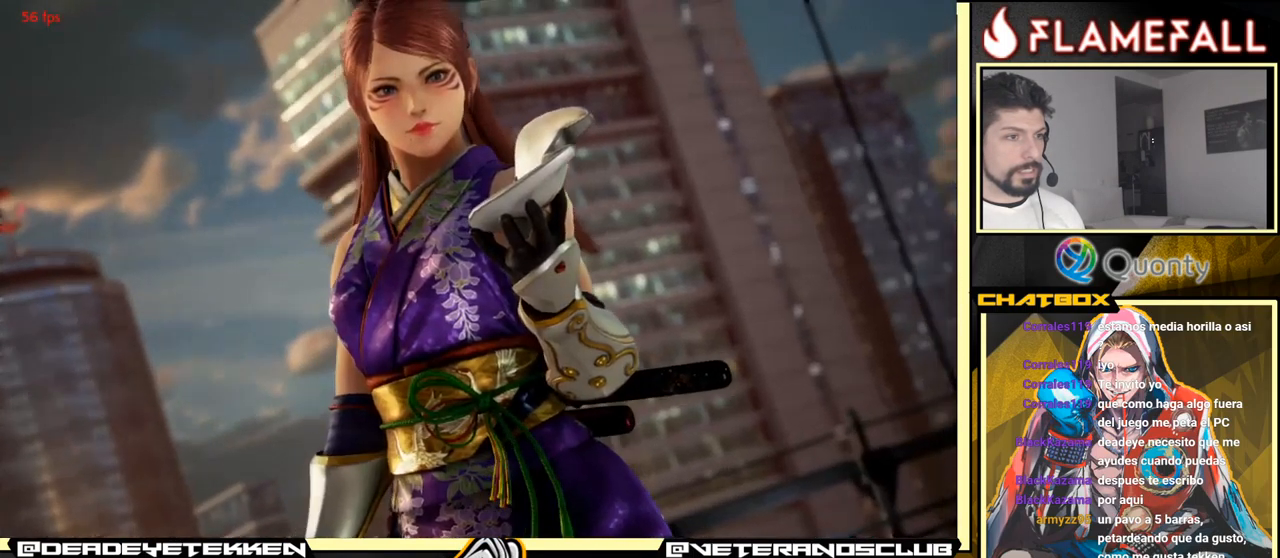
{"buttons": [], "left_stick": "center", "events": [[150, "START", "down"], [434, "START", "up"]]}
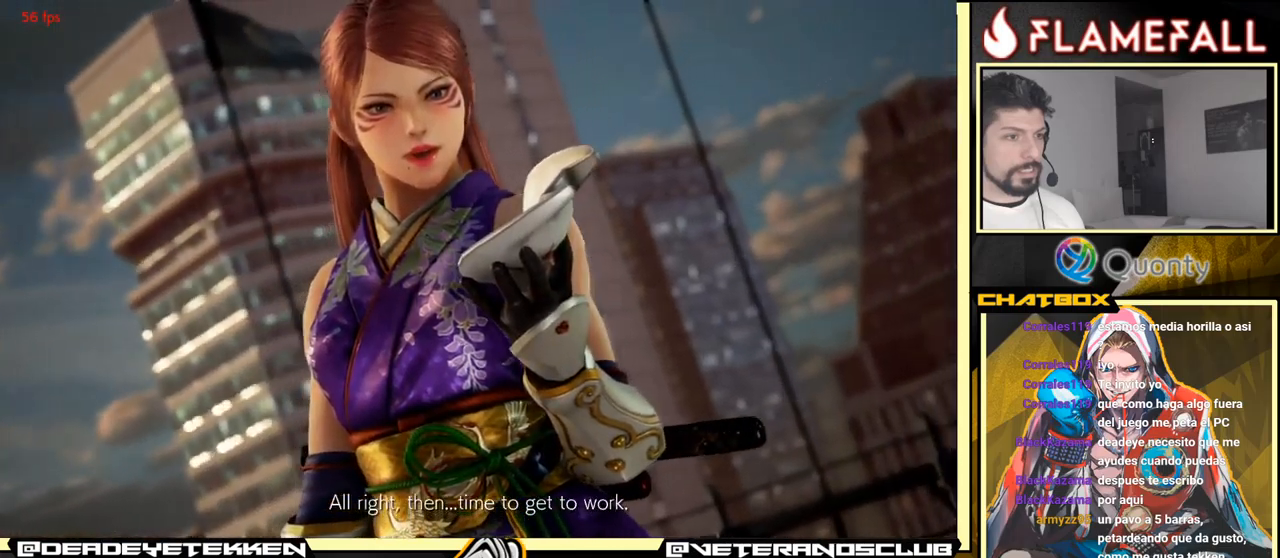
{"buttons": [], "left_stick": "center", "events": [[17, "START", "down"], [200, "START", "up"]]}
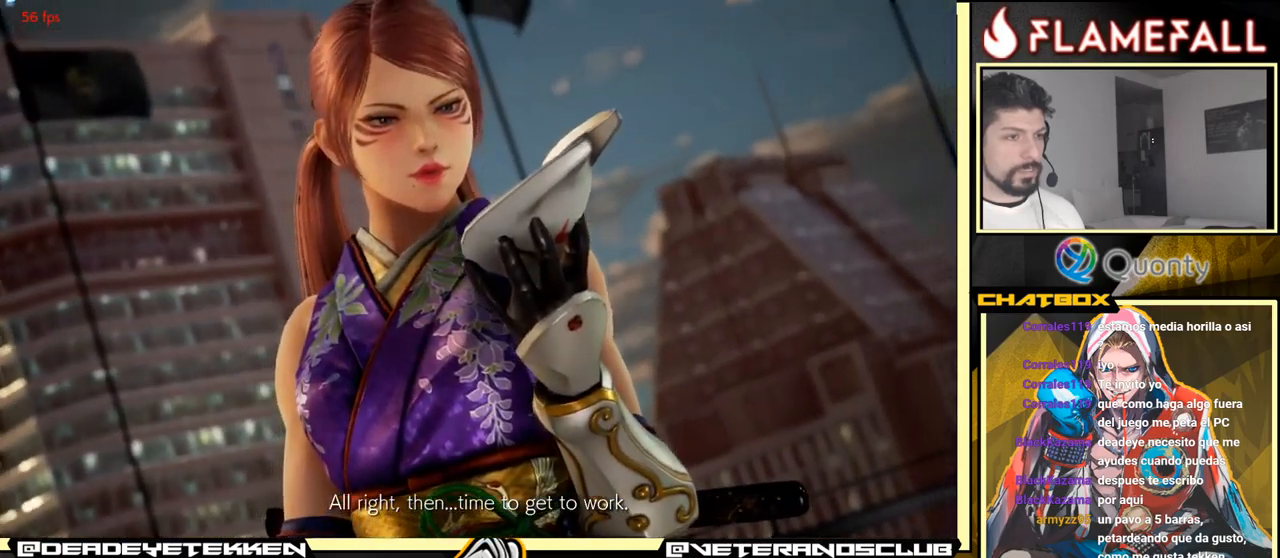
{"buttons": [], "left_stick": "center", "events": []}
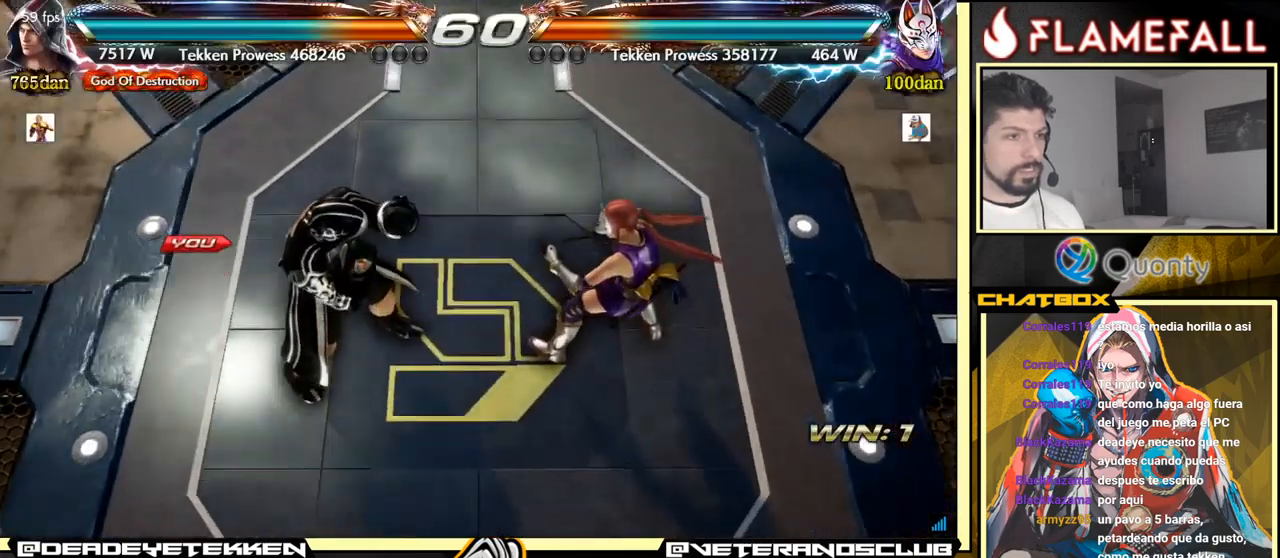
{"buttons": [], "left_stick": "center", "events": [[200, "START", "down"], [334, "START", "up"]]}
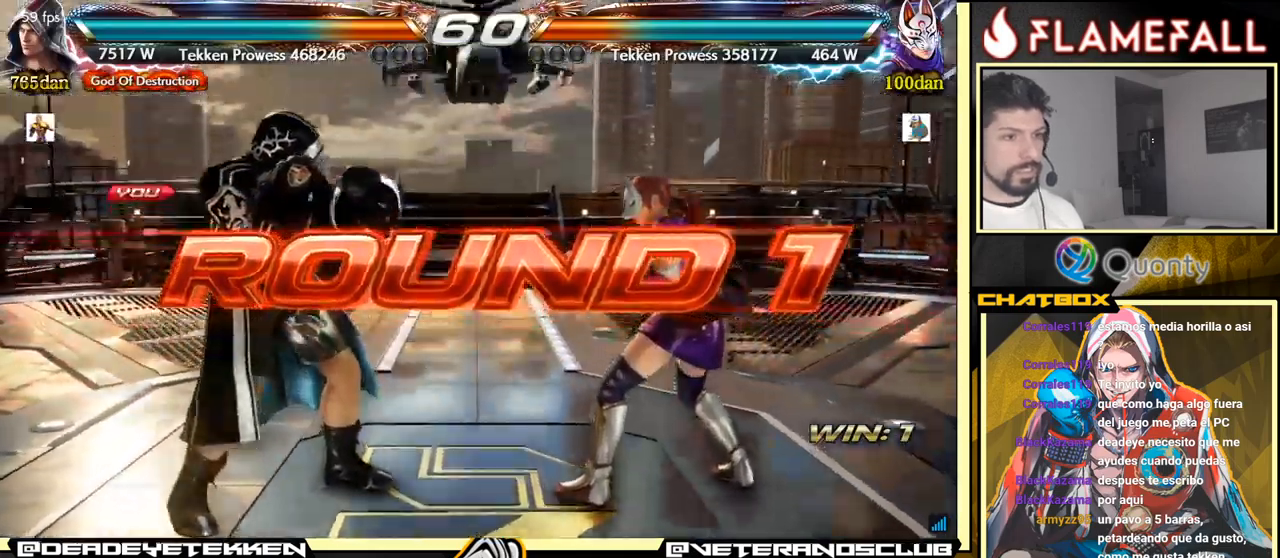
{"buttons": [], "left_stick": "center", "events": []}
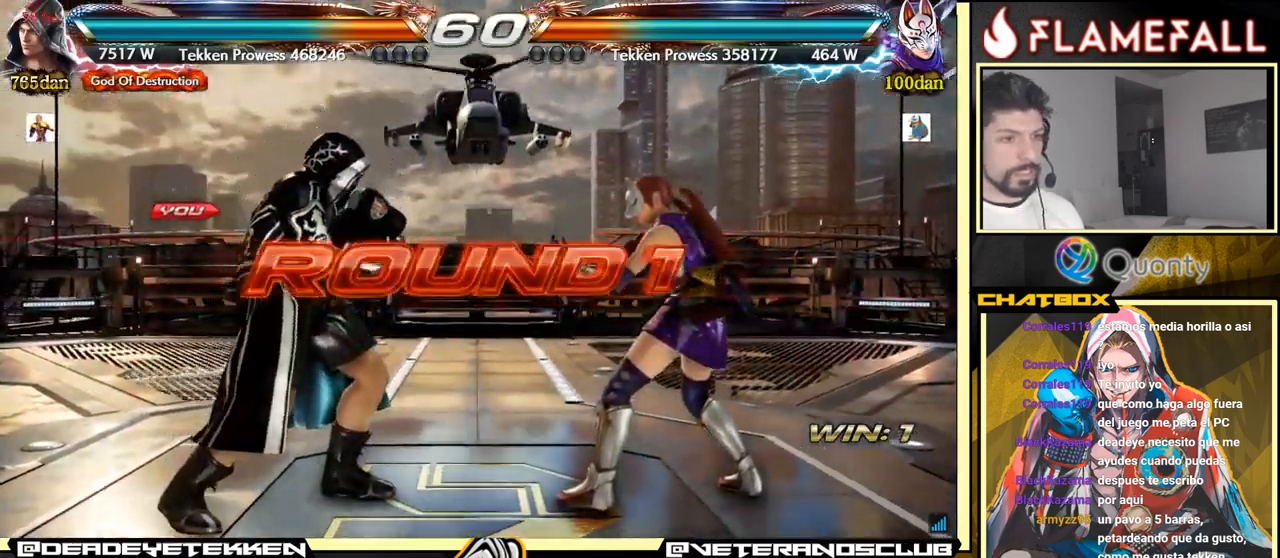
{"buttons": [], "left_stick": "center", "events": [[217, "left_stick", "down"], [384, "left_stick", "center"]]}
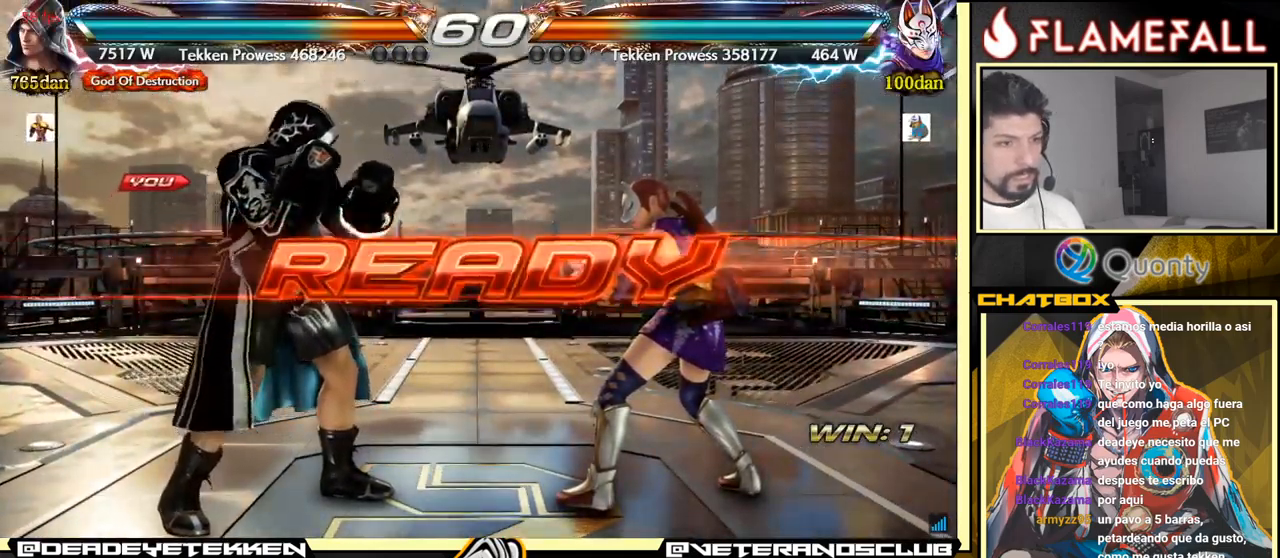
{"buttons": [], "left_stick": "center", "events": []}
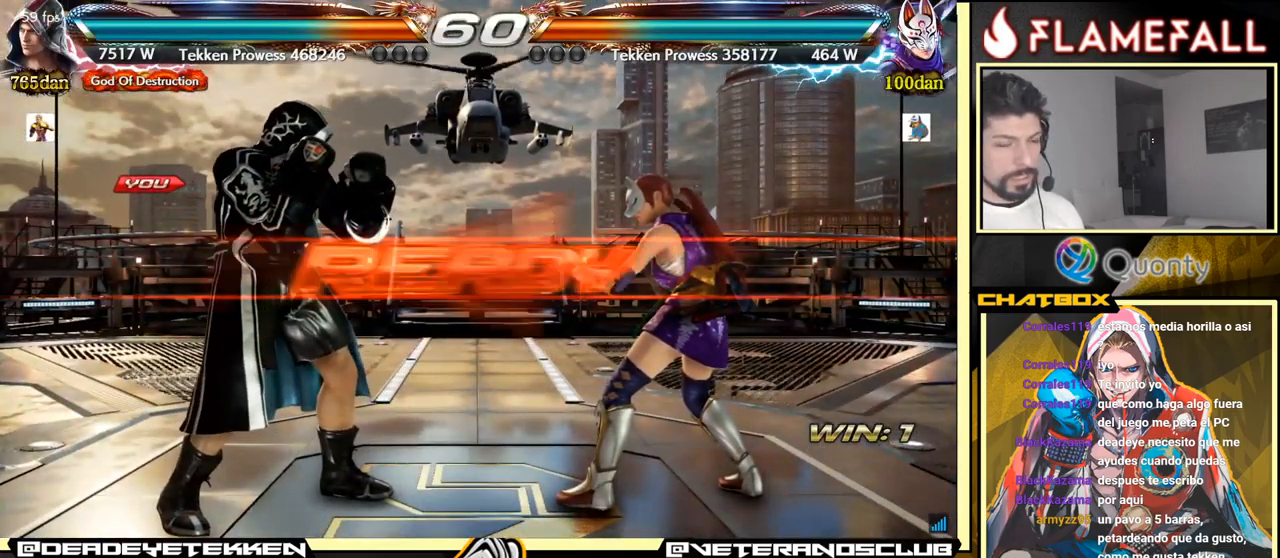
{"buttons": [], "left_stick": "center", "events": []}
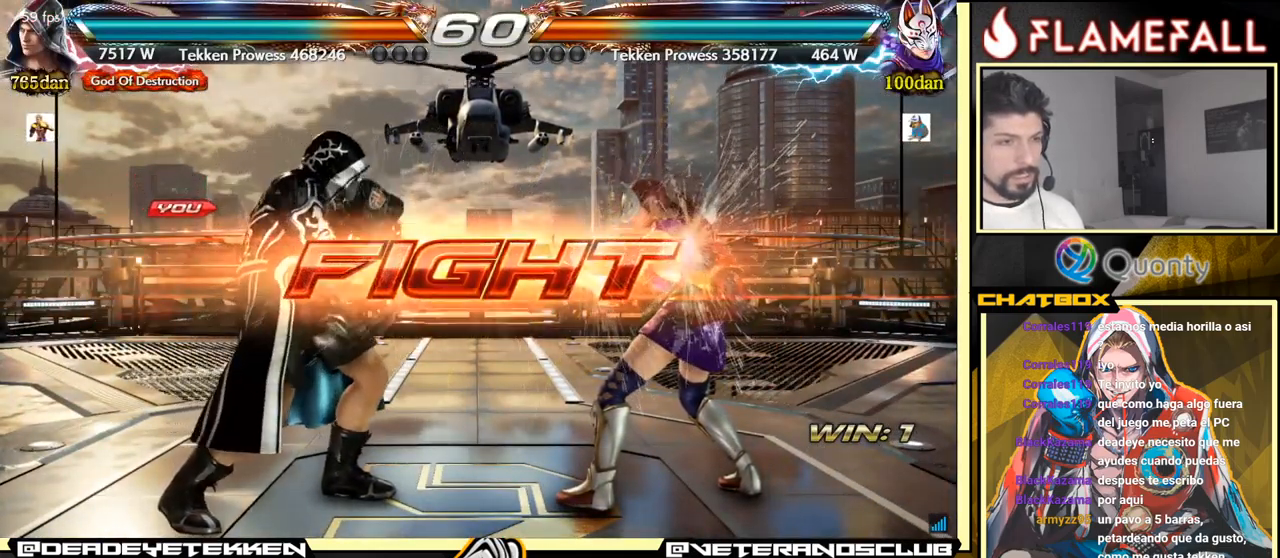
{"buttons": ["Y"], "left_stick": "center", "events": [[34, "left_stick", "left"], [150, "left_stick", "right"], [217, "A", "down"], [267, "A", "up"], [300, "left_stick", "down-left"], [500, "Y", "down"], [500, "left_stick", "center"]]}
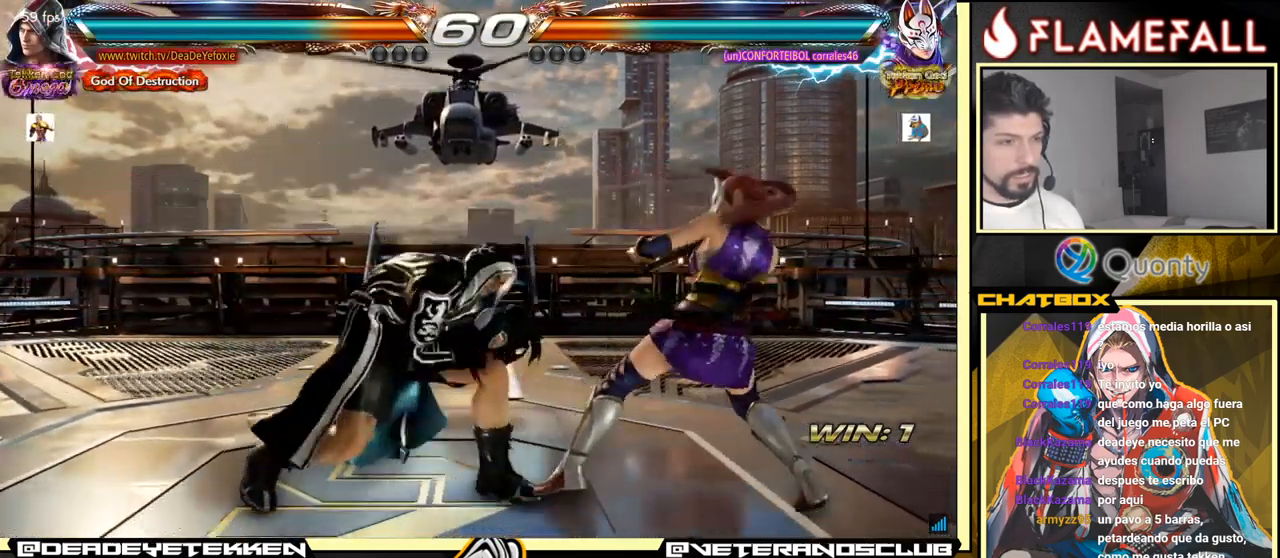
{"buttons": [], "left_stick": "center", "events": [[34, "left_stick", "right"], [84, "Y", "up"], [317, "left_stick", "down-left"], [500, "left_stick", "center"]]}
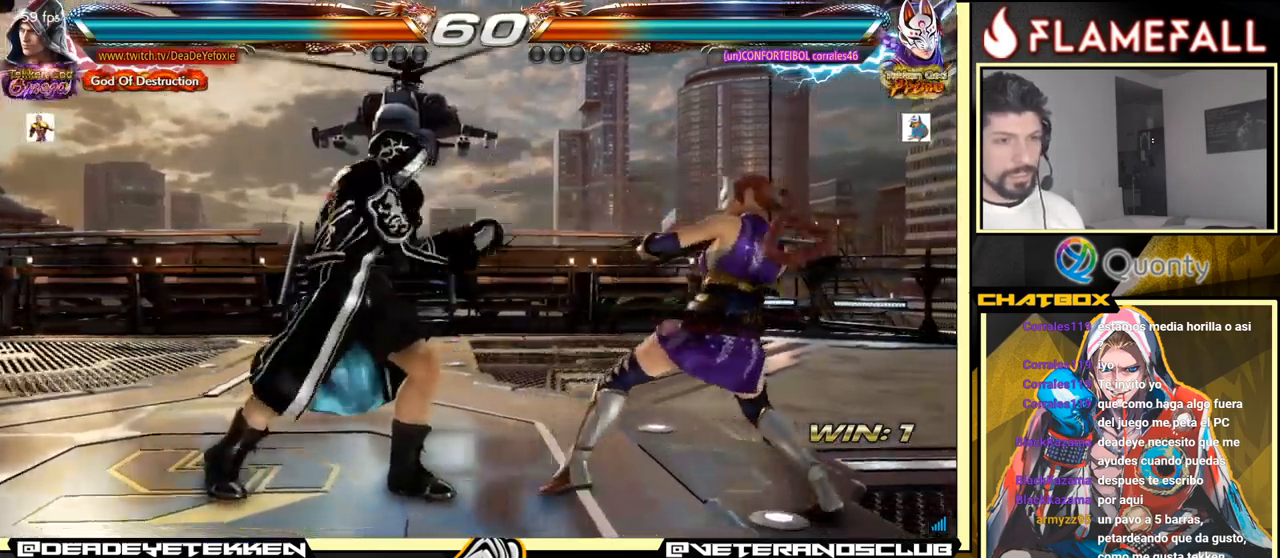
{"buttons": [], "left_stick": "left", "events": [[67, "left_stick", "left"], [133, "left_stick", "center"], [200, "left_stick", "left"]]}
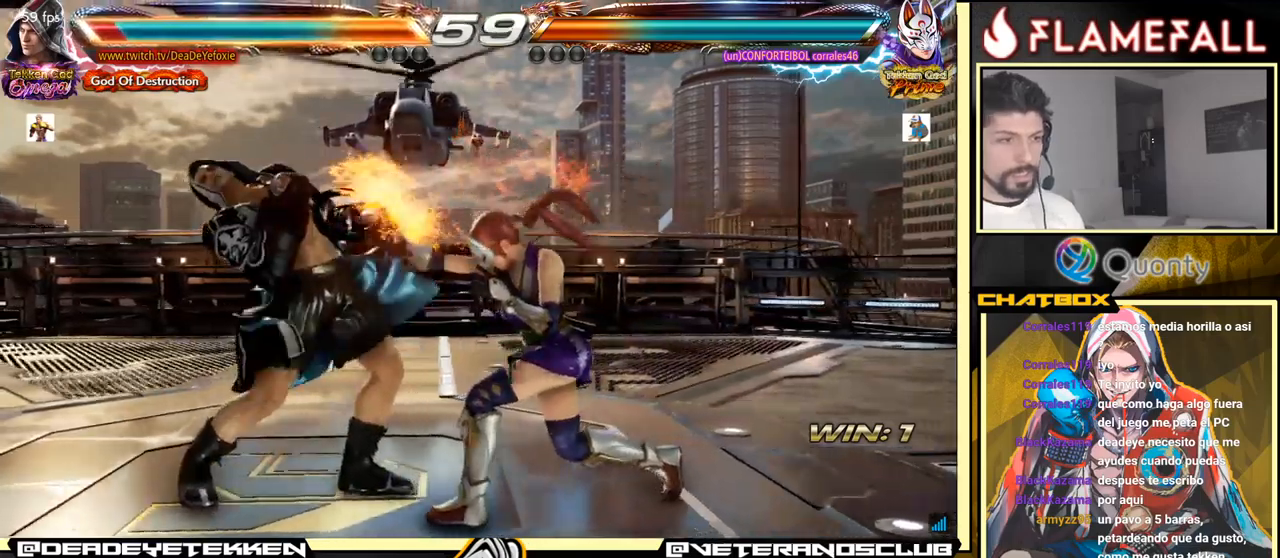
{"buttons": [], "left_stick": "center", "events": [[350, "left_stick", "center"], [450, "left_stick", "left"], [500, "left_stick", "center"]]}
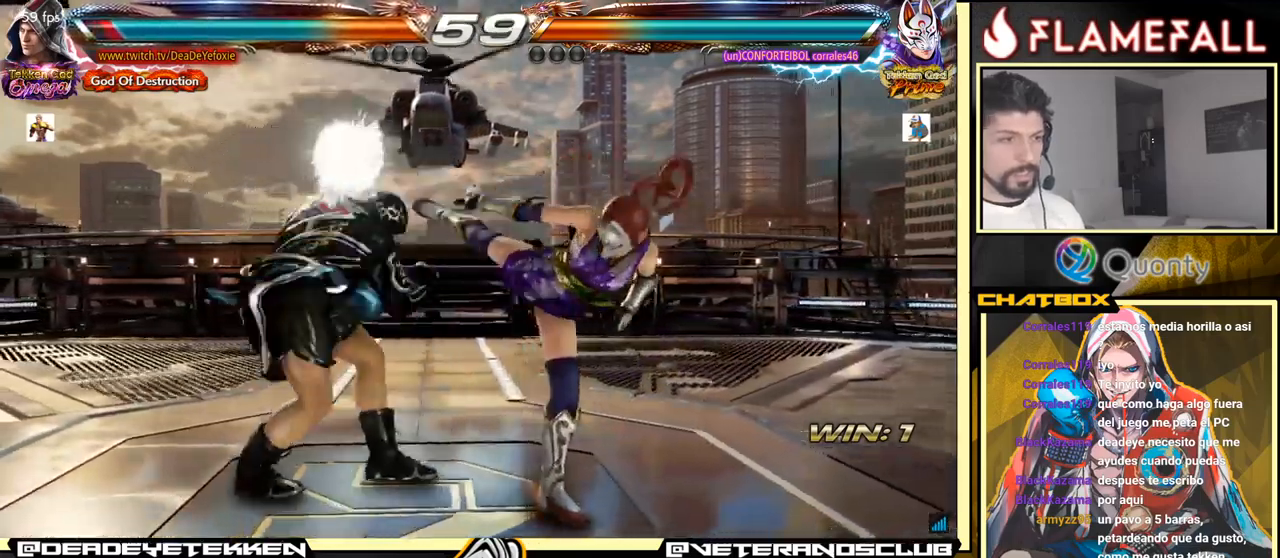
{"buttons": [], "left_stick": "center", "events": [[50, "left_stick", "left"], [133, "left_stick", "center"], [216, "left_stick", "down"], [316, "left_stick", "center"]]}
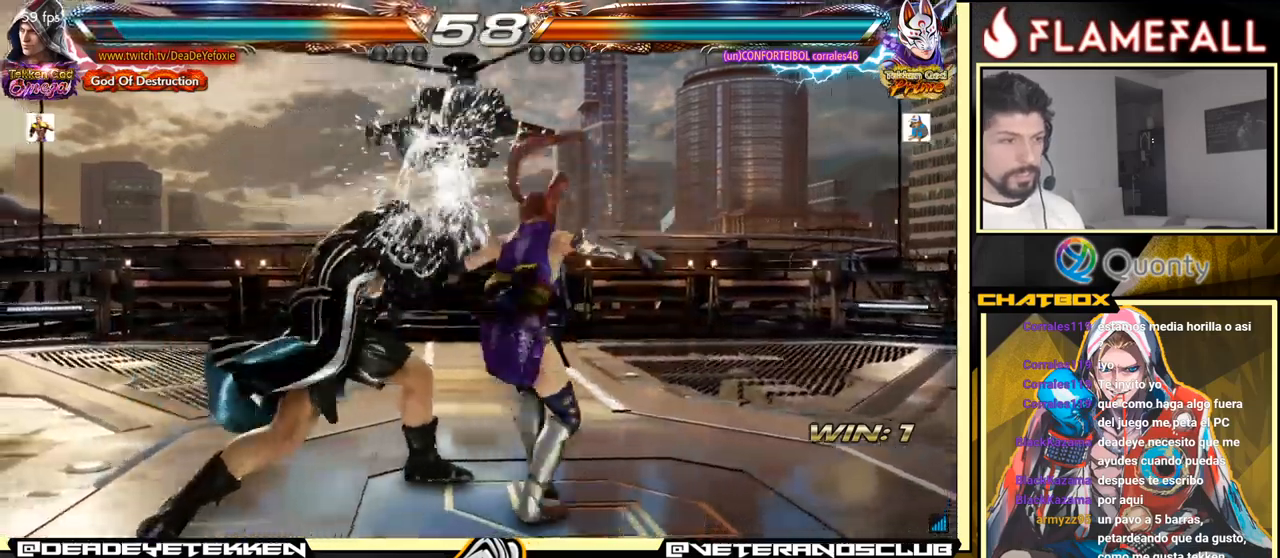
{"buttons": [], "left_stick": "center", "events": [[266, "left_stick", "down-left"], [483, "left_stick", "center"]]}
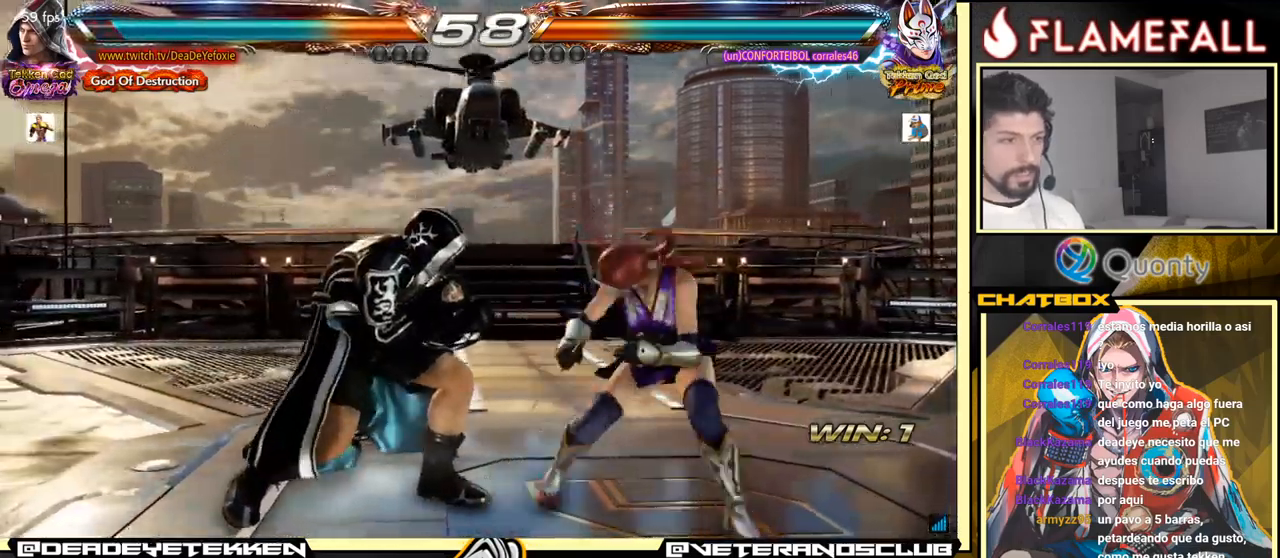
{"buttons": ["Y"], "left_stick": "down", "events": [[33, "X", "down"], [133, "X", "up"], [466, "left_stick", "down"], [500, "Y", "down"]]}
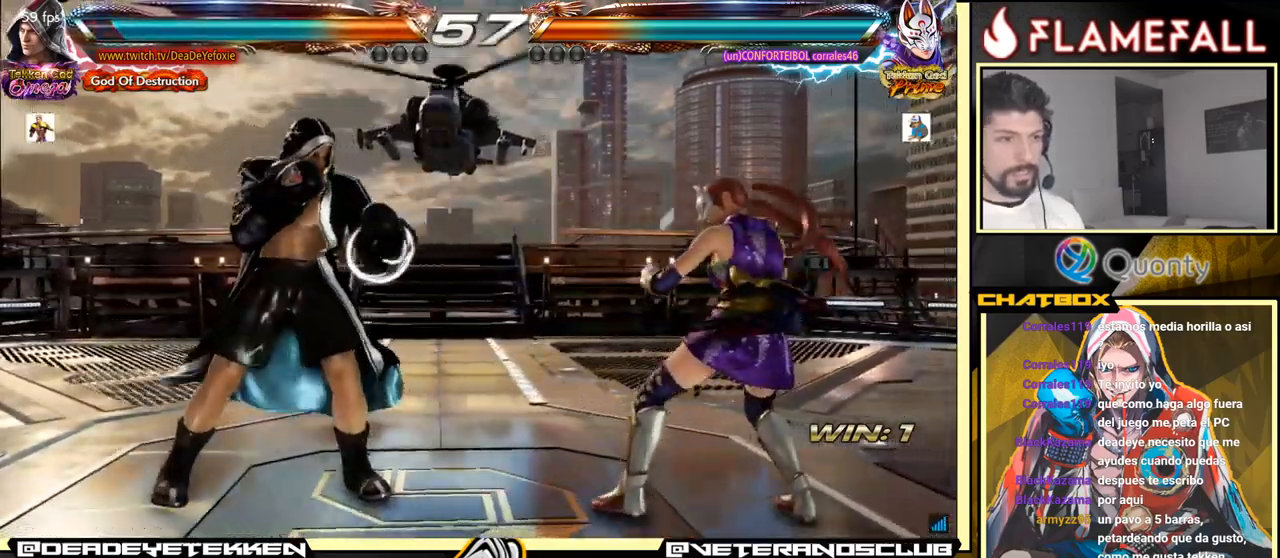
{"buttons": ["A"], "left_stick": "right", "events": [[150, "X", "down"], [183, "Y", "up"], [216, "left_stick", "right"], [250, "X", "up"], [366, "A", "down"]]}
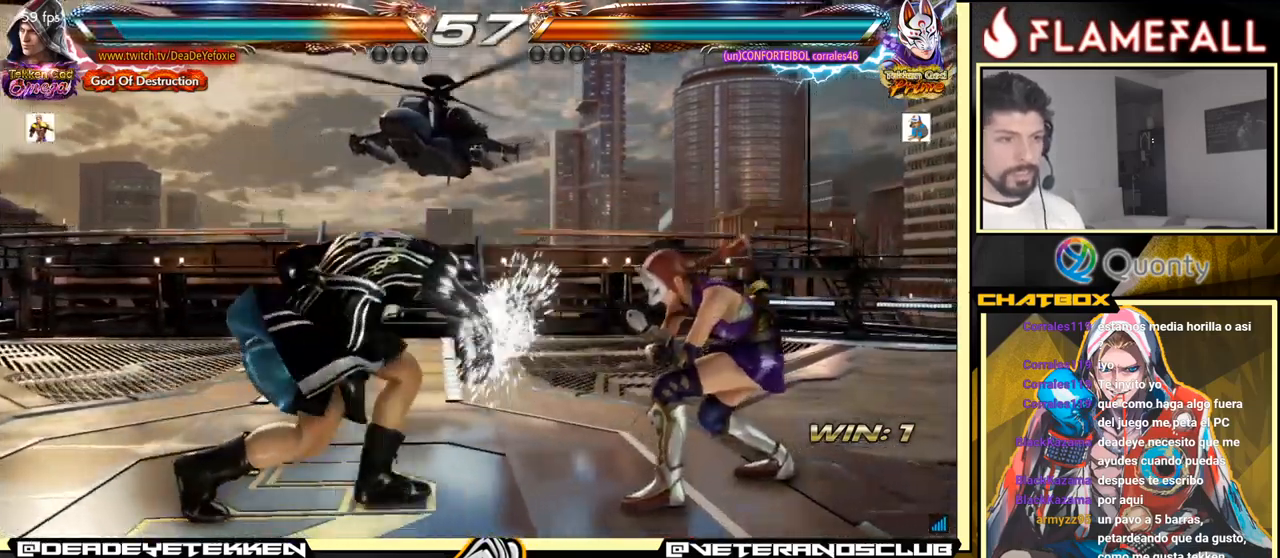
{"buttons": [], "left_stick": "down-left", "events": [[266, "A", "up"], [300, "left_stick", "down-left"]]}
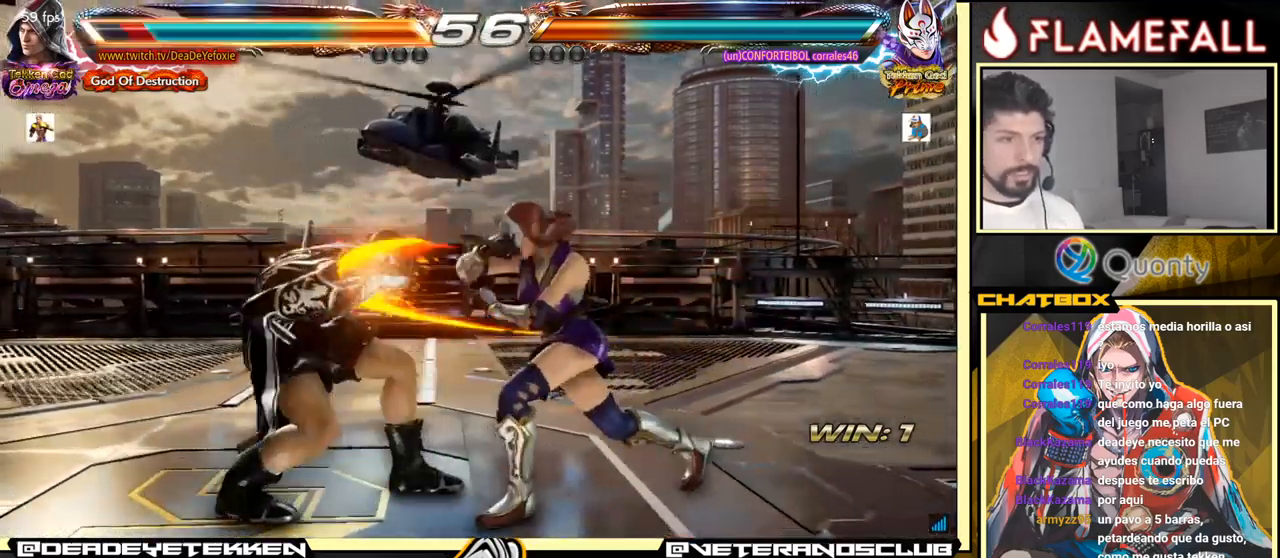
{"buttons": [], "left_stick": "left", "events": [[233, "left_stick", "center"], [283, "left_stick", "left"]]}
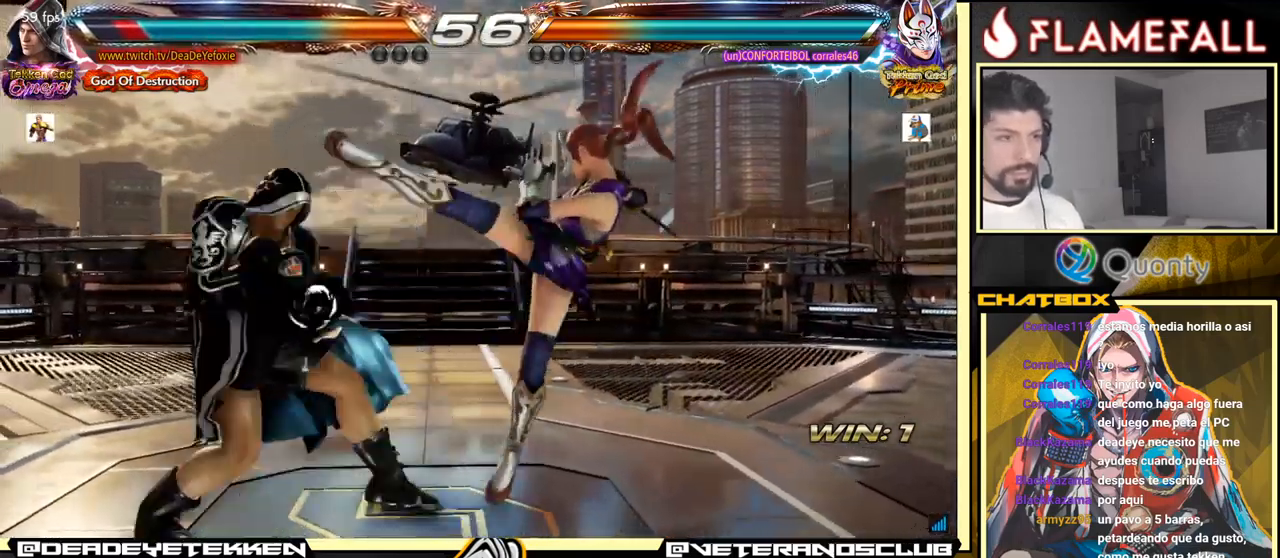
{"buttons": [], "left_stick": "down", "events": [[300, "left_stick", "center"], [433, "left_stick", "down"]]}
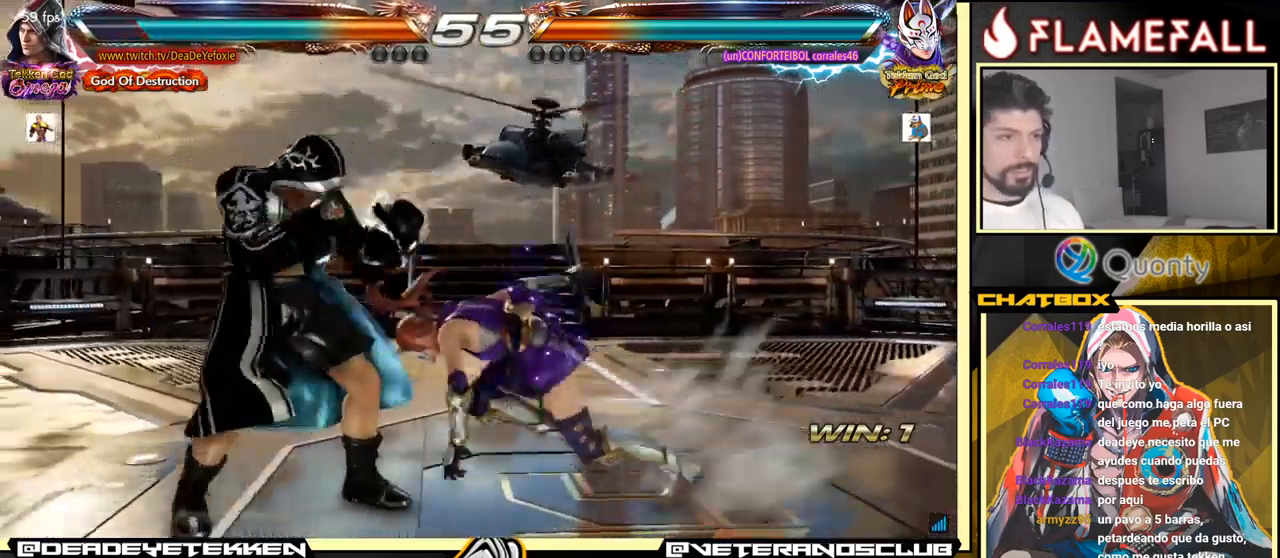
{"buttons": [], "left_stick": "center", "events": [[183, "left_stick", "center"]]}
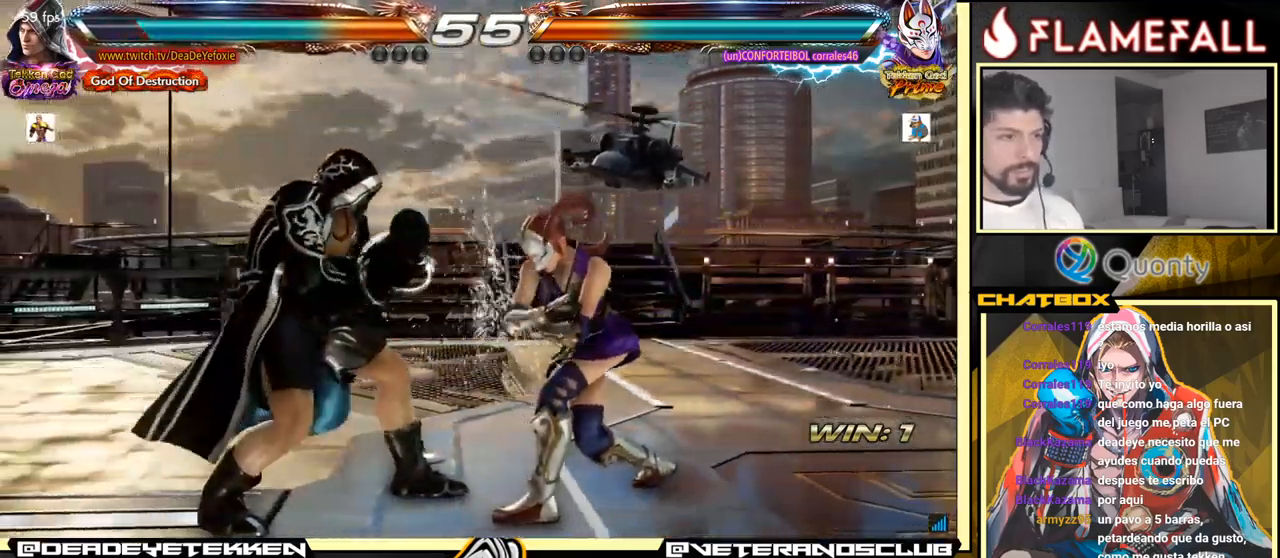
{"buttons": [], "left_stick": "center", "events": [[66, "left_stick", "down"], [83, "X", "down"], [150, "X", "up"], [217, "left_stick", "center"], [283, "left_stick", "up-left"], [417, "left_stick", "center"]]}